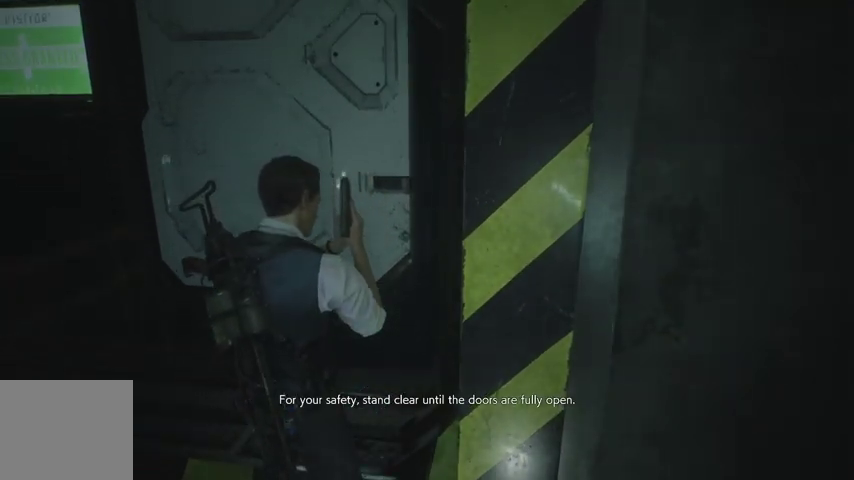
Gameplay with a controller (PlayStation layout); each line is a JSON object with the inputs held at the frame after it. "events" lists button and stick changes between this image and that frame as [ms after this image, input, new state], when the widget could be followed in between.
{"buttons": [], "left_stick": "center", "right_stick": "center", "events": []}
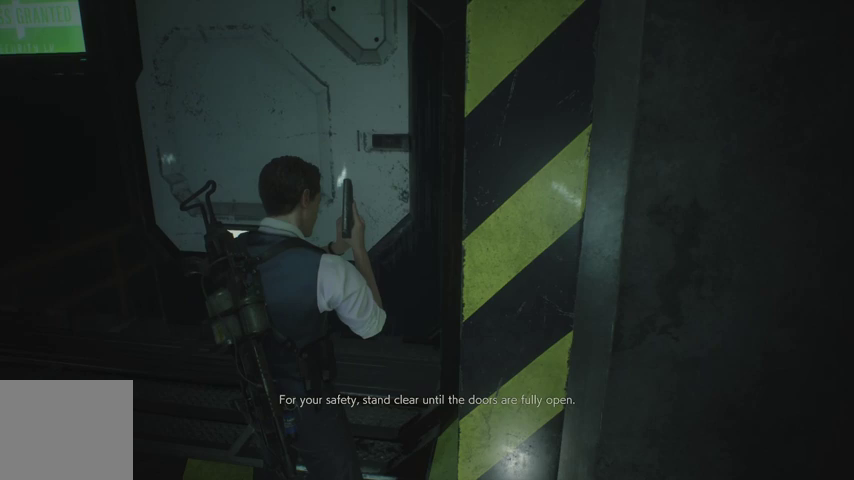
{"buttons": [], "left_stick": "center", "right_stick": "center", "events": []}
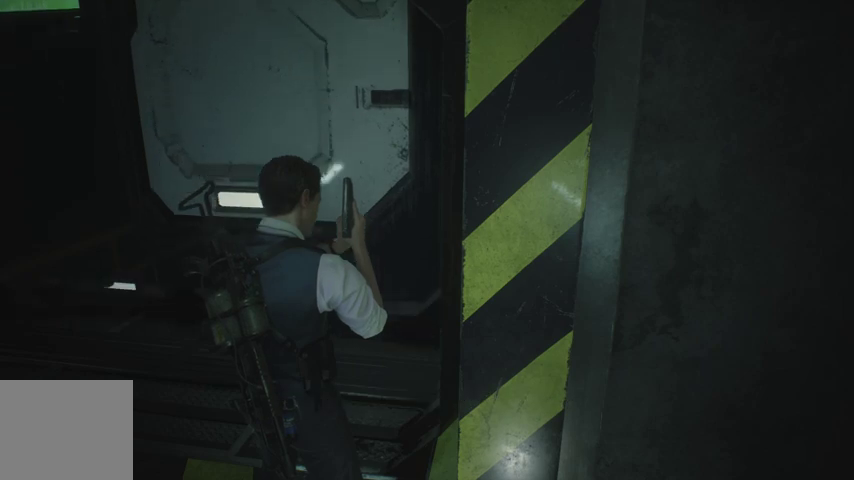
{"buttons": [], "left_stick": "up", "right_stick": "right", "events": [[33, "left_stick", "up"], [433, "right_stick", "right"]]}
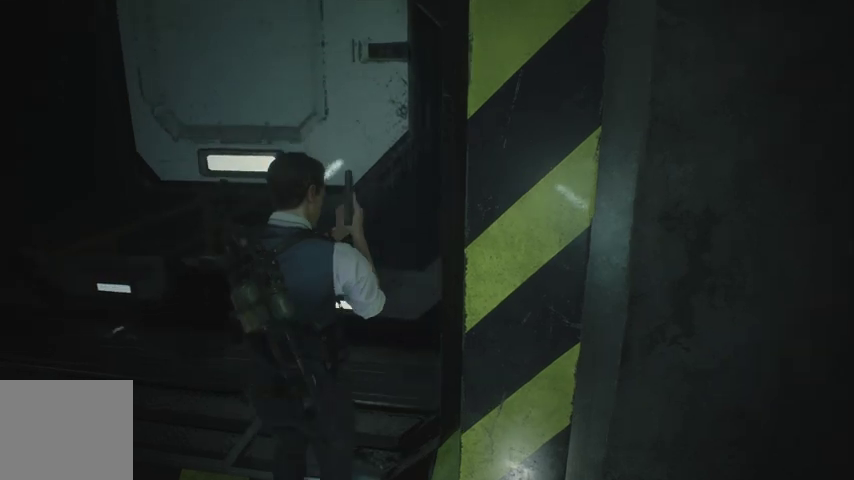
{"buttons": [], "left_stick": "center", "right_stick": "center", "events": [[100, "right_stick", "center"], [233, "left_stick", "up-left"], [300, "right_stick", "right"], [467, "right_stick", "center"], [500, "left_stick", "center"]]}
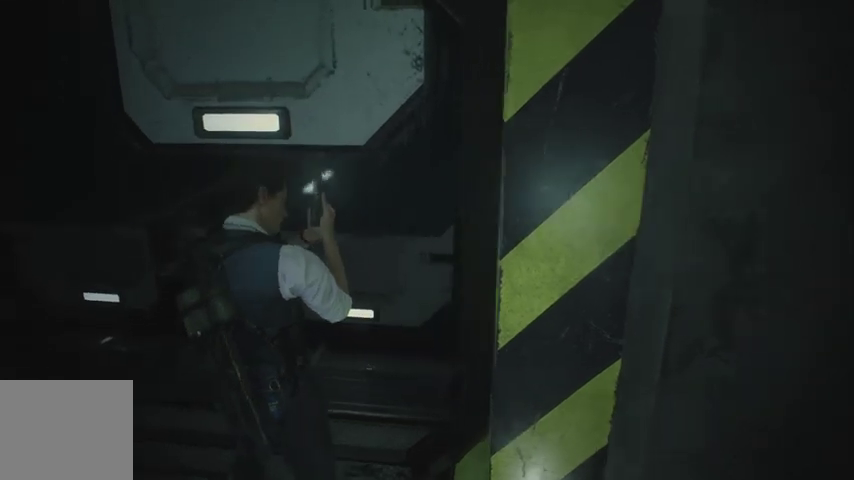
{"buttons": [], "left_stick": "center", "right_stick": "center", "events": [[100, "right_stick", "right"], [267, "right_stick", "center"]]}
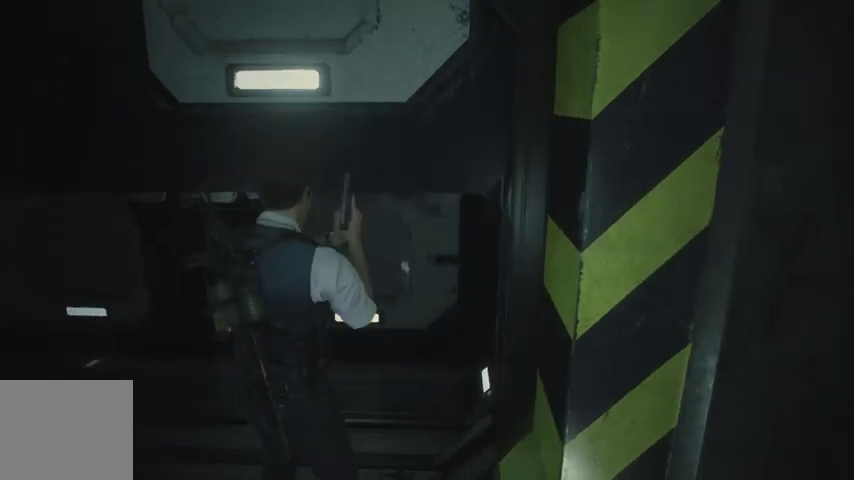
{"buttons": [], "left_stick": "center", "right_stick": "center", "events": []}
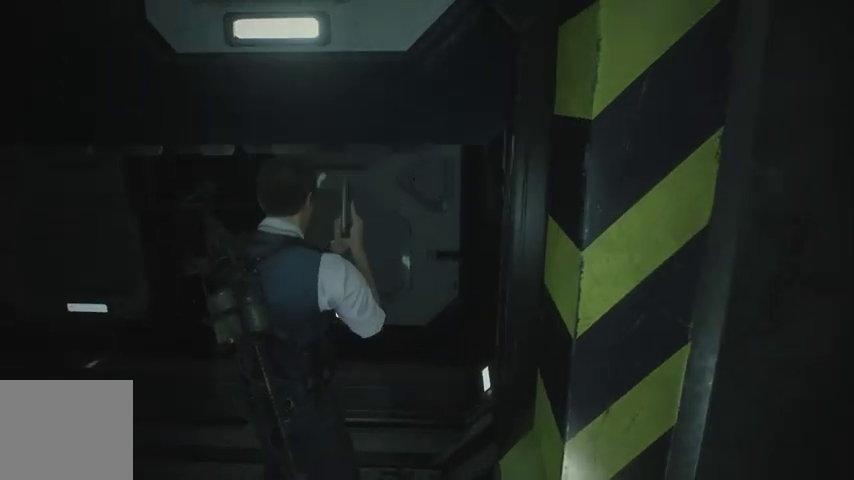
{"buttons": [], "left_stick": "center", "right_stick": "center", "events": [[67, "DPAD_RIGHT", "down"], [167, "DPAD_RIGHT", "up"], [367, "DPAD_LEFT", "down"], [467, "DPAD_LEFT", "up"]]}
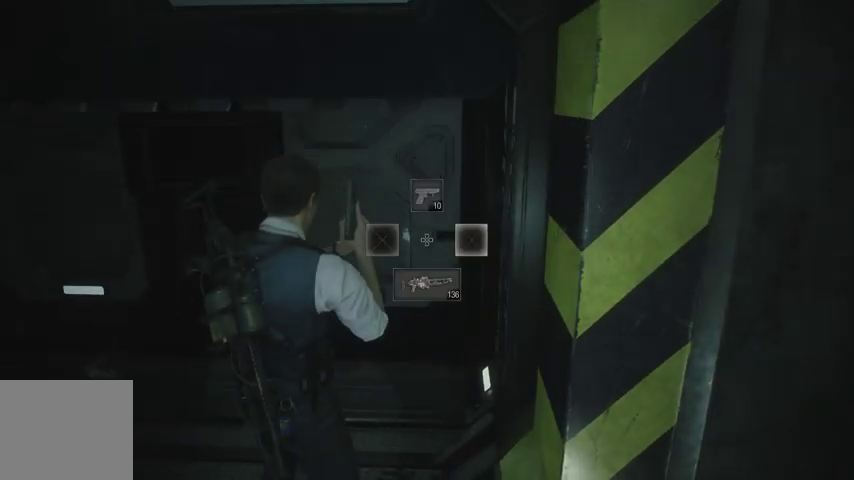
{"buttons": [], "left_stick": "center", "right_stick": "center", "events": [[200, "DPAD_RIGHT", "down"], [267, "DPAD_RIGHT", "up"], [400, "DPAD_UP", "down"], [467, "DPAD_UP", "up"]]}
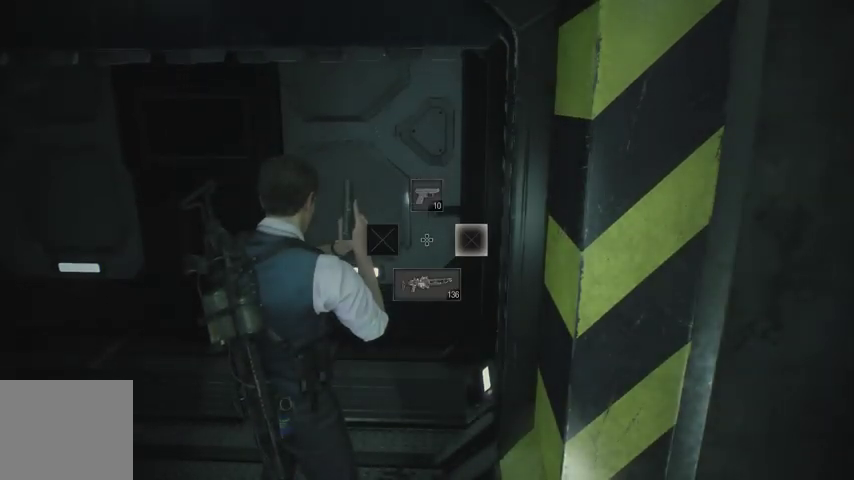
{"buttons": ["DPAD_DOWN"], "left_stick": "center", "right_stick": "center", "events": [[100, "DPAD_DOWN", "down"], [167, "DPAD_DOWN", "up"], [300, "DPAD_UP", "down"], [367, "DPAD_UP", "up"], [500, "DPAD_DOWN", "down"]]}
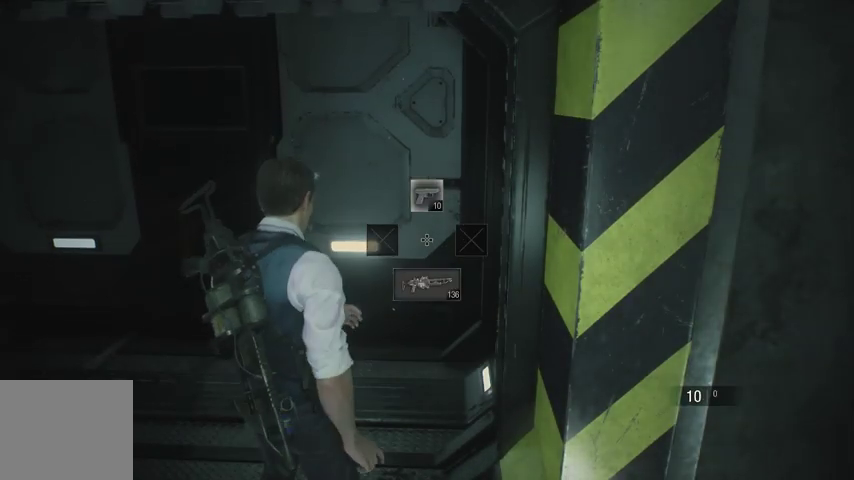
{"buttons": ["DPAD_UP"], "left_stick": "center", "right_stick": "center", "events": [[33, "DPAD_DOWN", "up"], [133, "DPAD_UP", "down"], [233, "DPAD_UP", "up"], [333, "DPAD_DOWN", "down"], [400, "DPAD_DOWN", "up"], [467, "DPAD_UP", "down"]]}
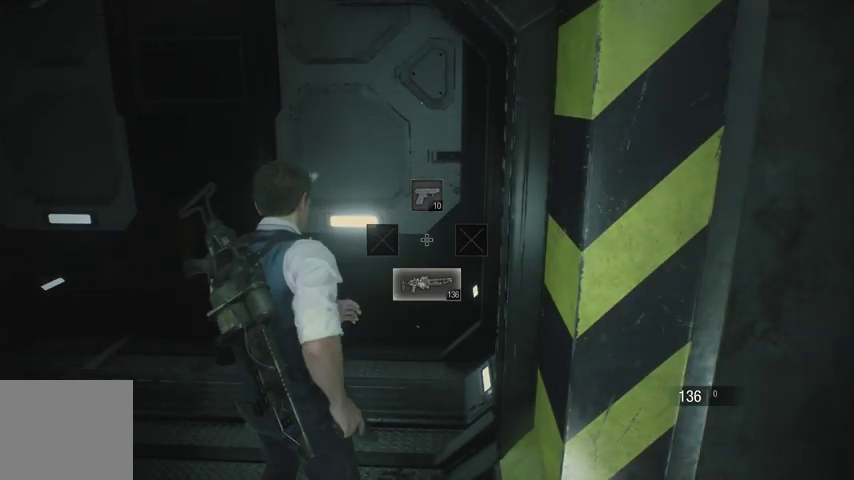
{"buttons": [], "left_stick": "center", "right_stick": "center", "events": [[67, "DPAD_UP", "up"], [167, "DPAD_DOWN", "down"], [233, "DPAD_DOWN", "up"], [300, "DPAD_UP", "down"], [400, "DPAD_UP", "up"]]}
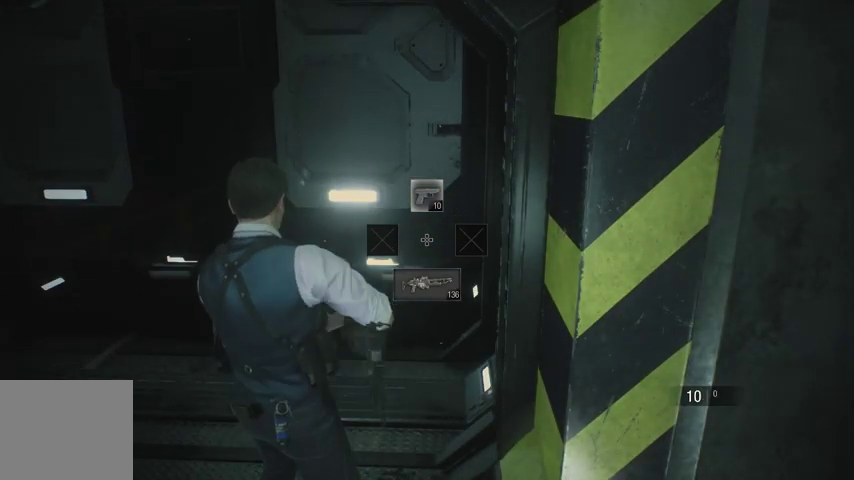
{"buttons": [], "left_stick": "up", "right_stick": "center", "events": [[167, "left_stick", "up"]]}
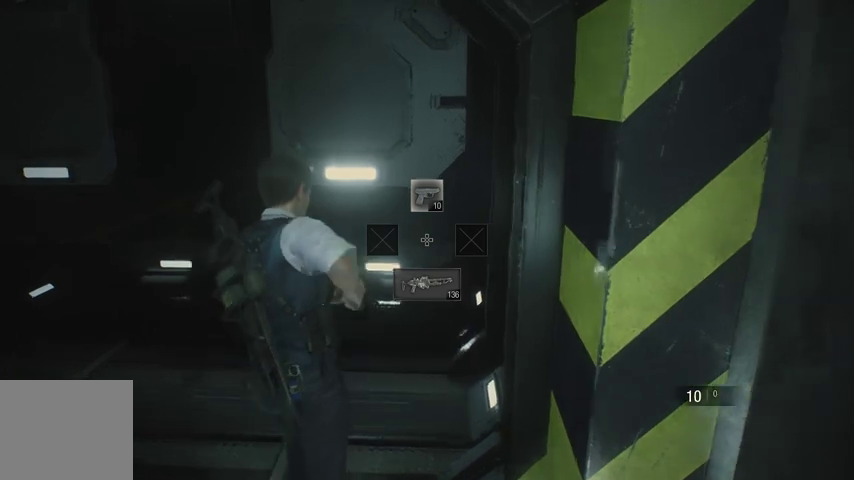
{"buttons": [], "left_stick": "up", "right_stick": "center", "events": []}
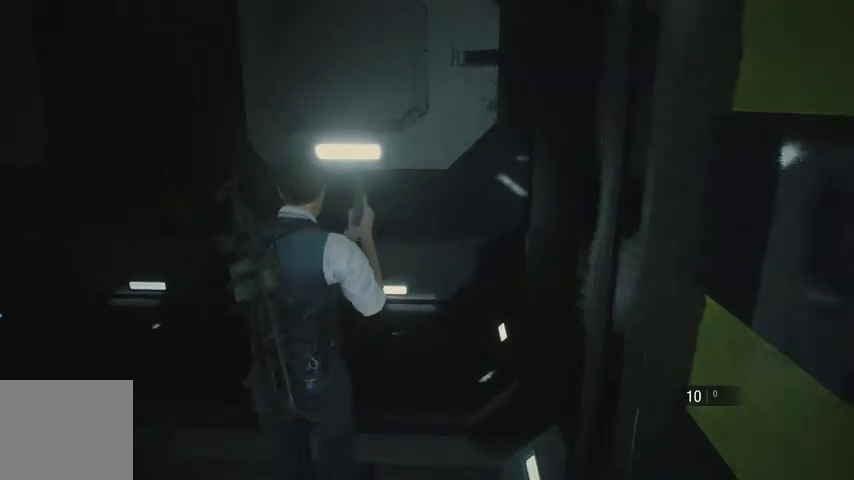
{"buttons": [], "left_stick": "up", "right_stick": "center", "events": []}
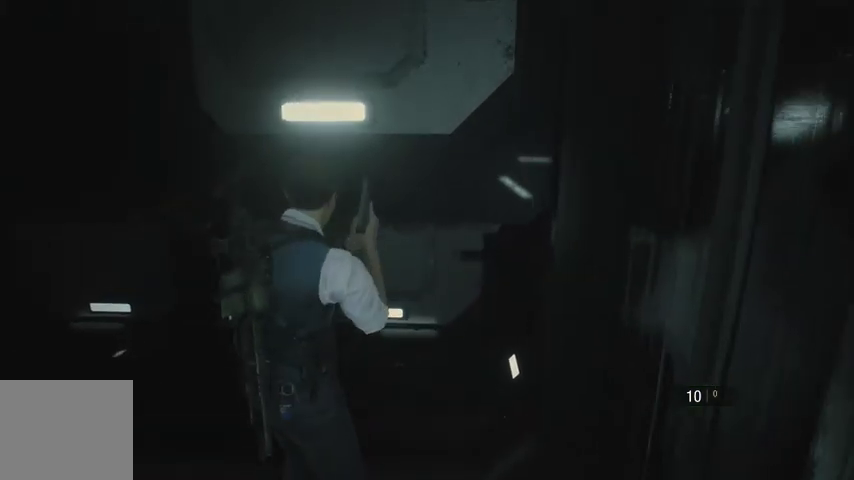
{"buttons": [], "left_stick": "center", "right_stick": "center", "events": [[133, "left_stick", "center"]]}
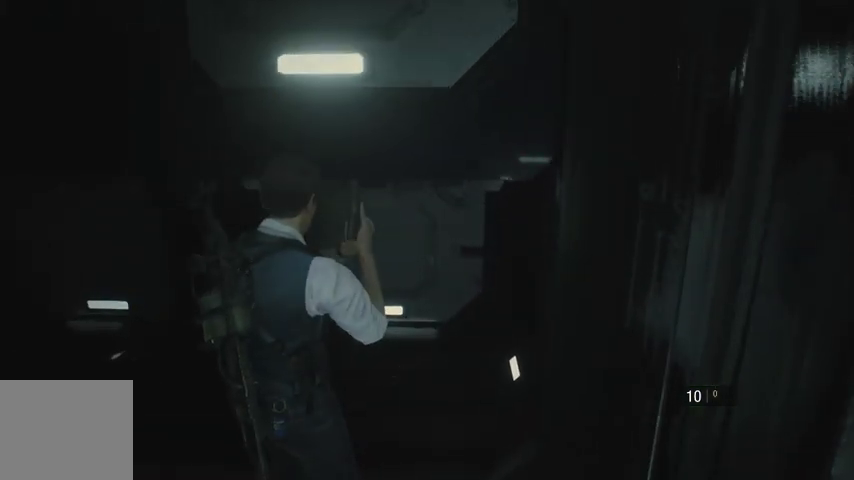
{"buttons": [], "left_stick": "center", "right_stick": "center", "events": []}
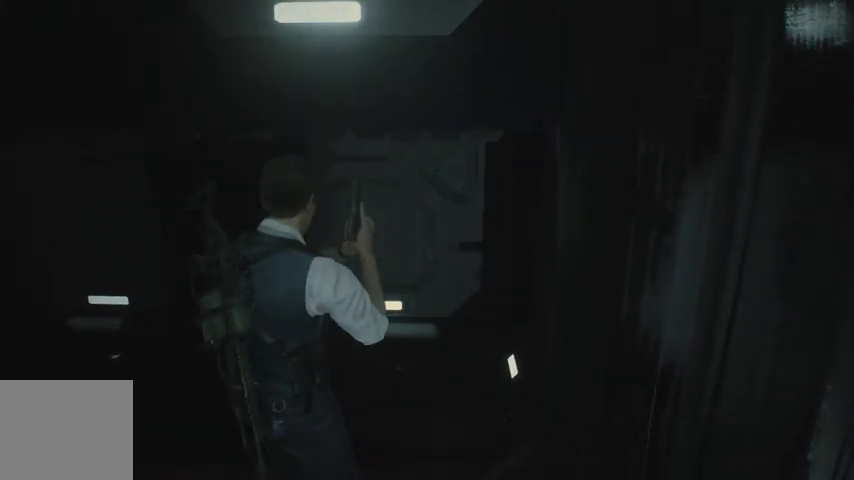
{"buttons": [], "left_stick": "center", "right_stick": "up-right", "events": [[467, "right_stick", "up-right"]]}
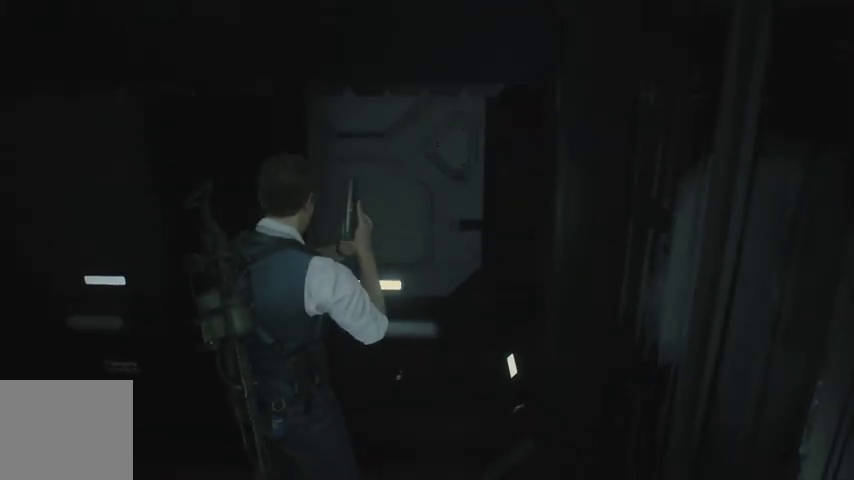
{"buttons": [], "left_stick": "up", "right_stick": "center", "events": [[67, "right_stick", "center"], [300, "left_stick", "up"]]}
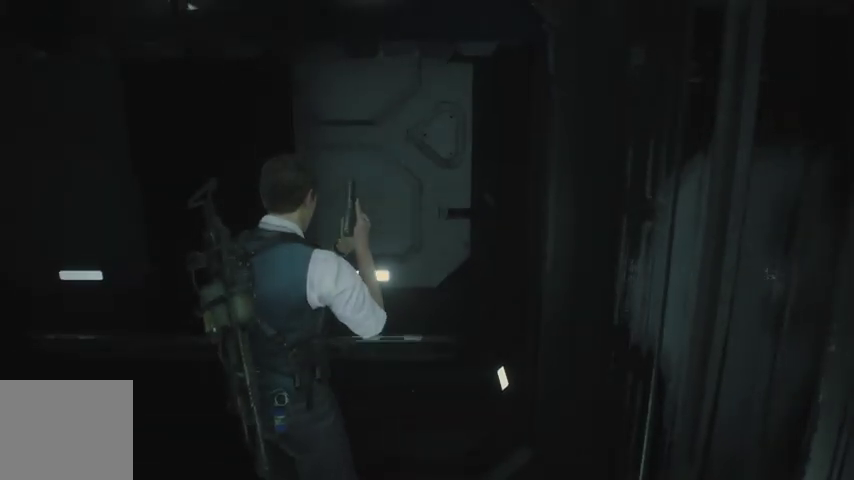
{"buttons": [], "left_stick": "up", "right_stick": "center", "events": [[300, "left_stick", "center"], [500, "left_stick", "up"]]}
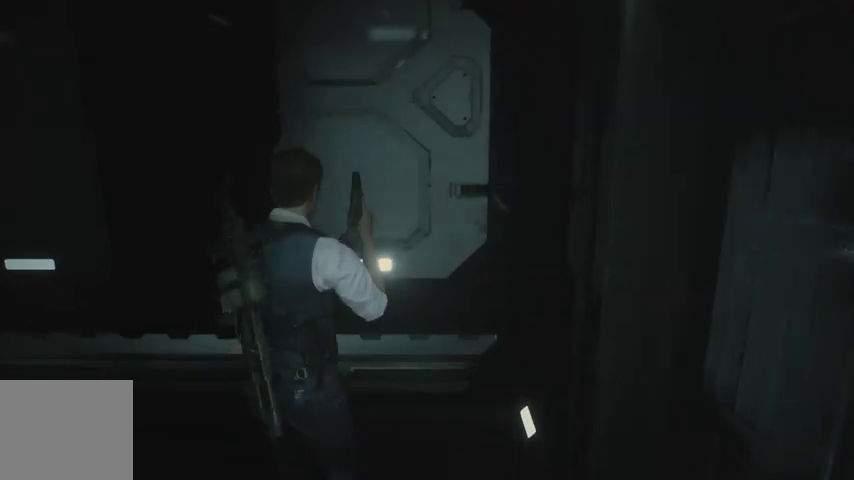
{"buttons": [], "left_stick": "center", "right_stick": "center", "events": [[267, "left_stick", "center"]]}
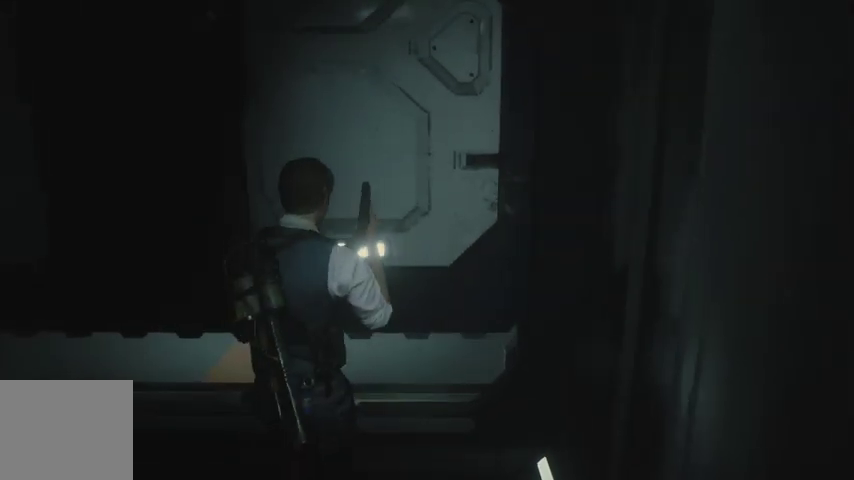
{"buttons": [], "left_stick": "center", "right_stick": "center", "events": [[67, "right_stick", "up-right"], [200, "right_stick", "center"]]}
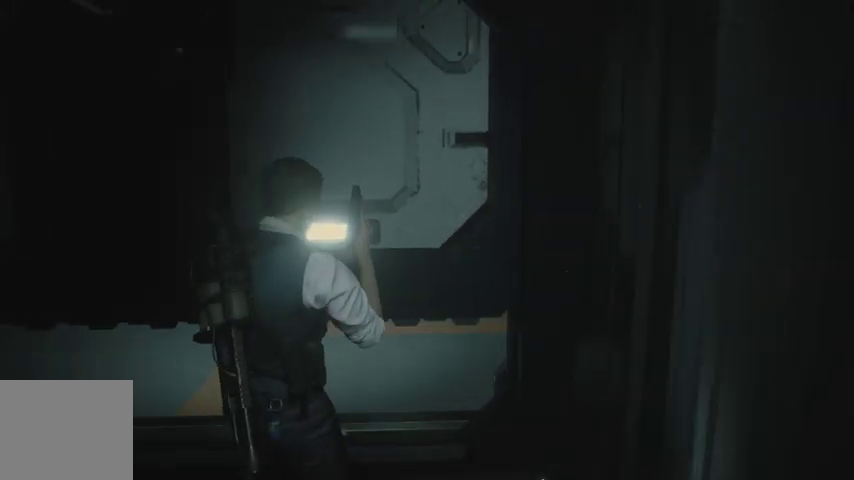
{"buttons": [], "left_stick": "center", "right_stick": "center", "events": [[67, "left_stick", "up"], [433, "left_stick", "center"]]}
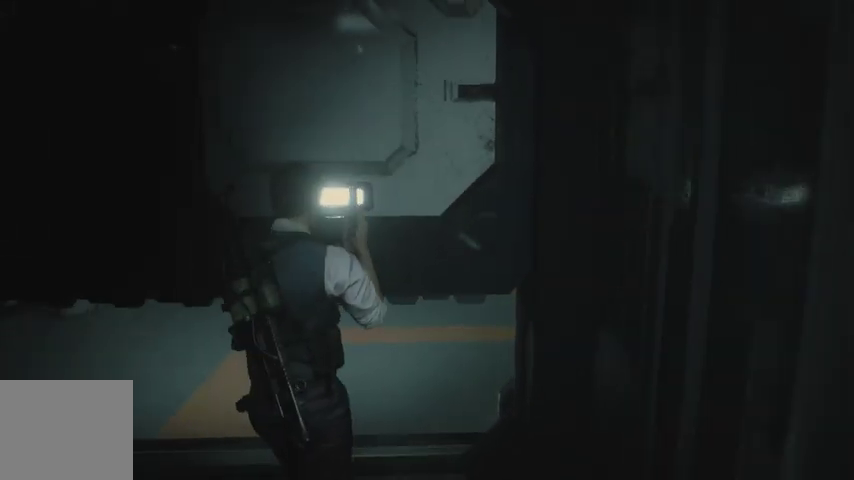
{"buttons": [], "left_stick": "center", "right_stick": "center", "events": [[133, "L1", "down"], [300, "DPAD_LEFT", "down"], [400, "DPAD_LEFT", "up"], [433, "L1", "up"]]}
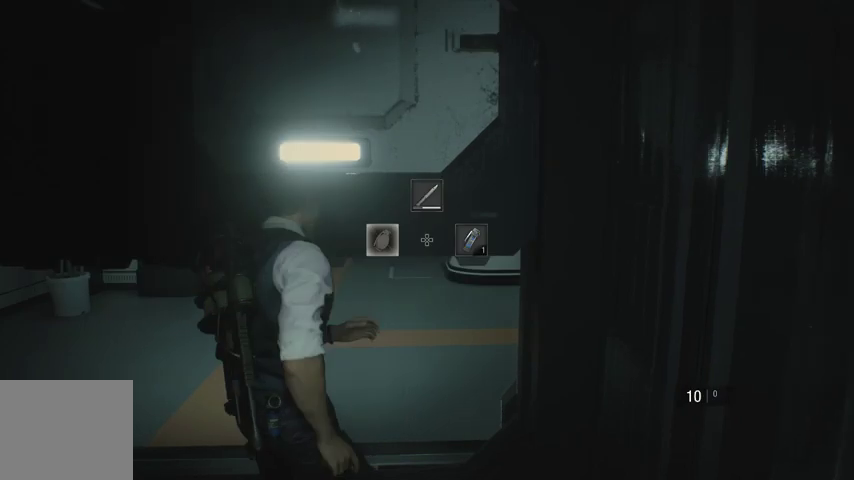
{"buttons": [], "left_stick": "up", "right_stick": "center", "events": [[200, "left_stick", "up"]]}
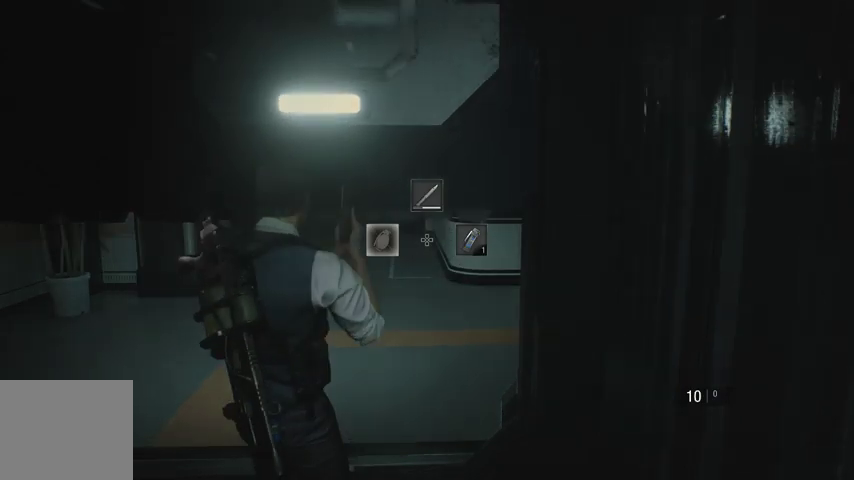
{"buttons": ["R1"], "left_stick": "up", "right_stick": "right", "events": [[167, "R1", "down"], [233, "R1", "up"], [233, "right_stick", "right"], [333, "R1", "down"], [400, "R1", "up"], [467, "R1", "down"]]}
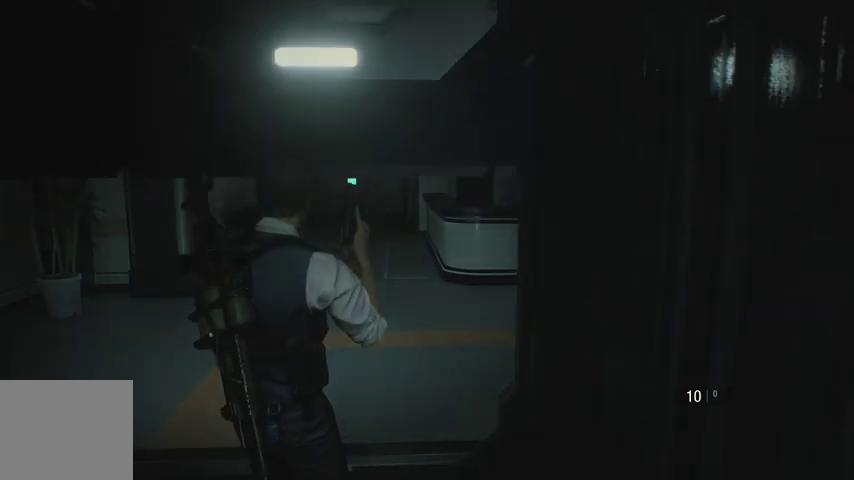
{"buttons": ["R1"], "left_stick": "up", "right_stick": "right", "events": [[33, "R1", "up"], [133, "R1", "down"], [233, "R1", "up"], [300, "R1", "down"], [400, "R1", "up"], [500, "R1", "down"]]}
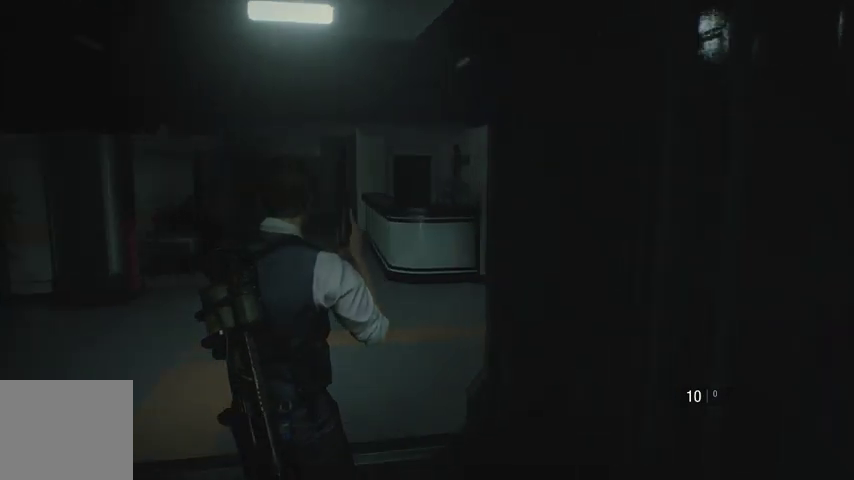
{"buttons": [], "left_stick": "up", "right_stick": "right", "events": [[133, "R1", "up"], [300, "DPAD_RIGHT", "down"], [333, "L1", "down"], [467, "DPAD_RIGHT", "up"], [467, "L1", "up"]]}
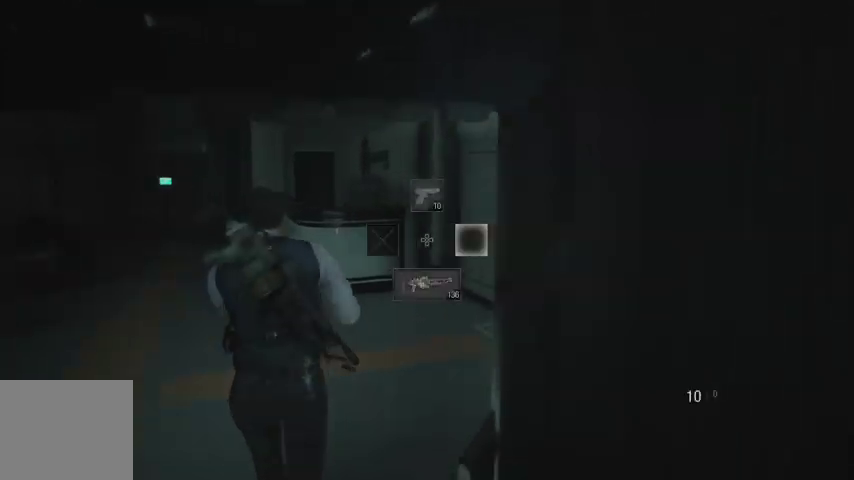
{"buttons": [], "left_stick": "up", "right_stick": "right", "events": []}
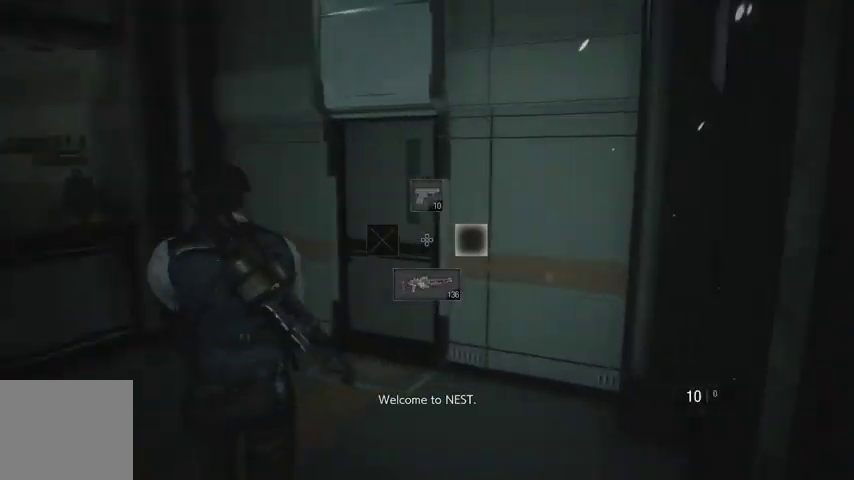
{"buttons": ["CROSS"], "left_stick": "up", "right_stick": "center", "events": [[200, "right_stick", "center"], [433, "CROSS", "down"]]}